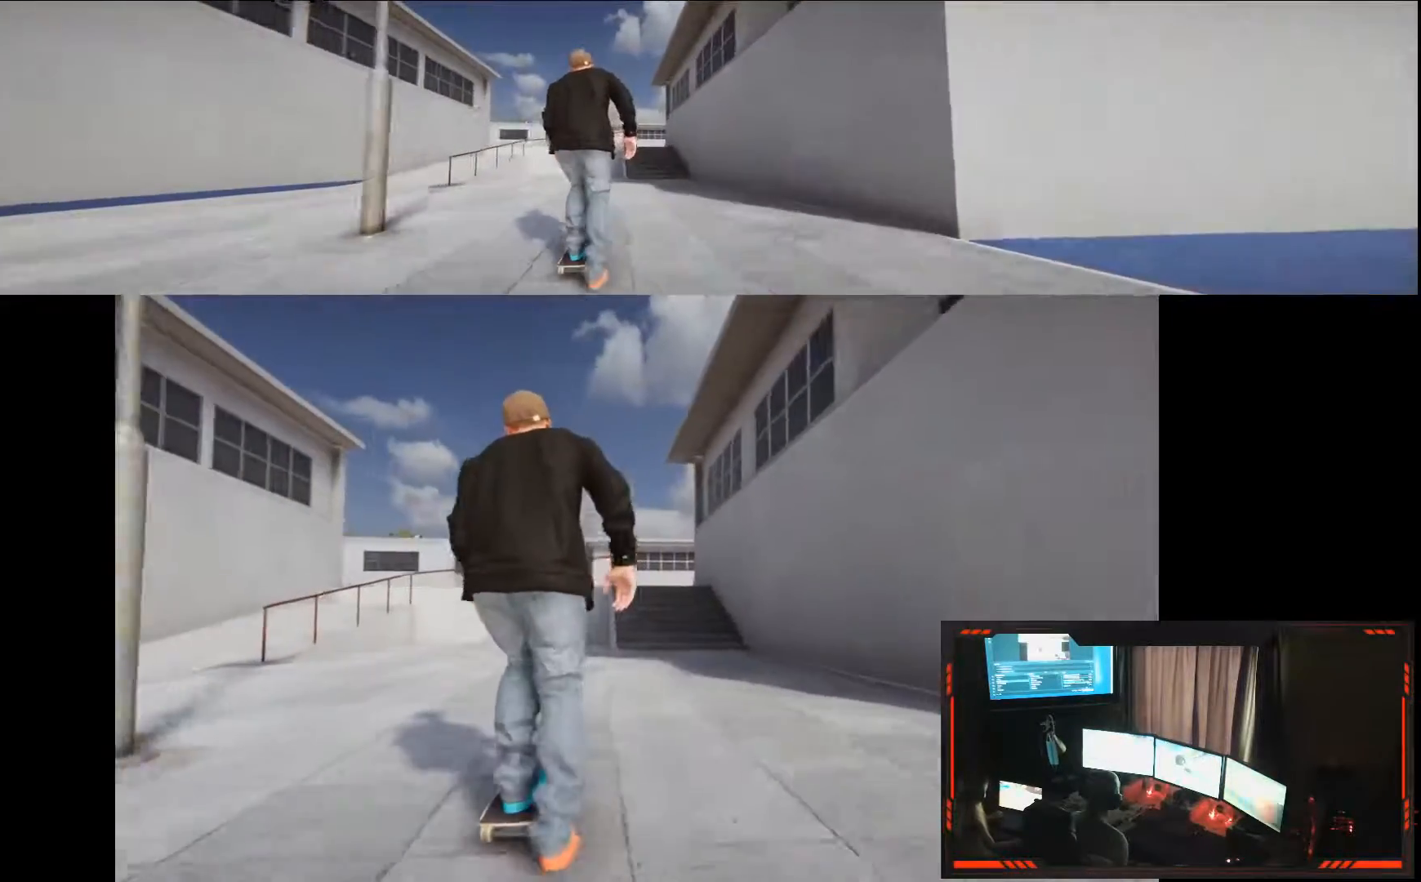
Gameplay with a controller (Xbox layout); each line is a JSON object with the inputs held at the frame after it (dt_ms = milliseconds from this image to that frame). "events" lists button and stick changes between this image and that frame as [ms after this image, input, new state], when the widget could be followed in between. Not read: DPAD_DOWN DPAD_LEFT DPAD_RIGHT HOME L3 R1 R3.
{"dt_ms": 500, "buttons": ["A"], "left_stick": "left", "right_stick": "center", "events": []}
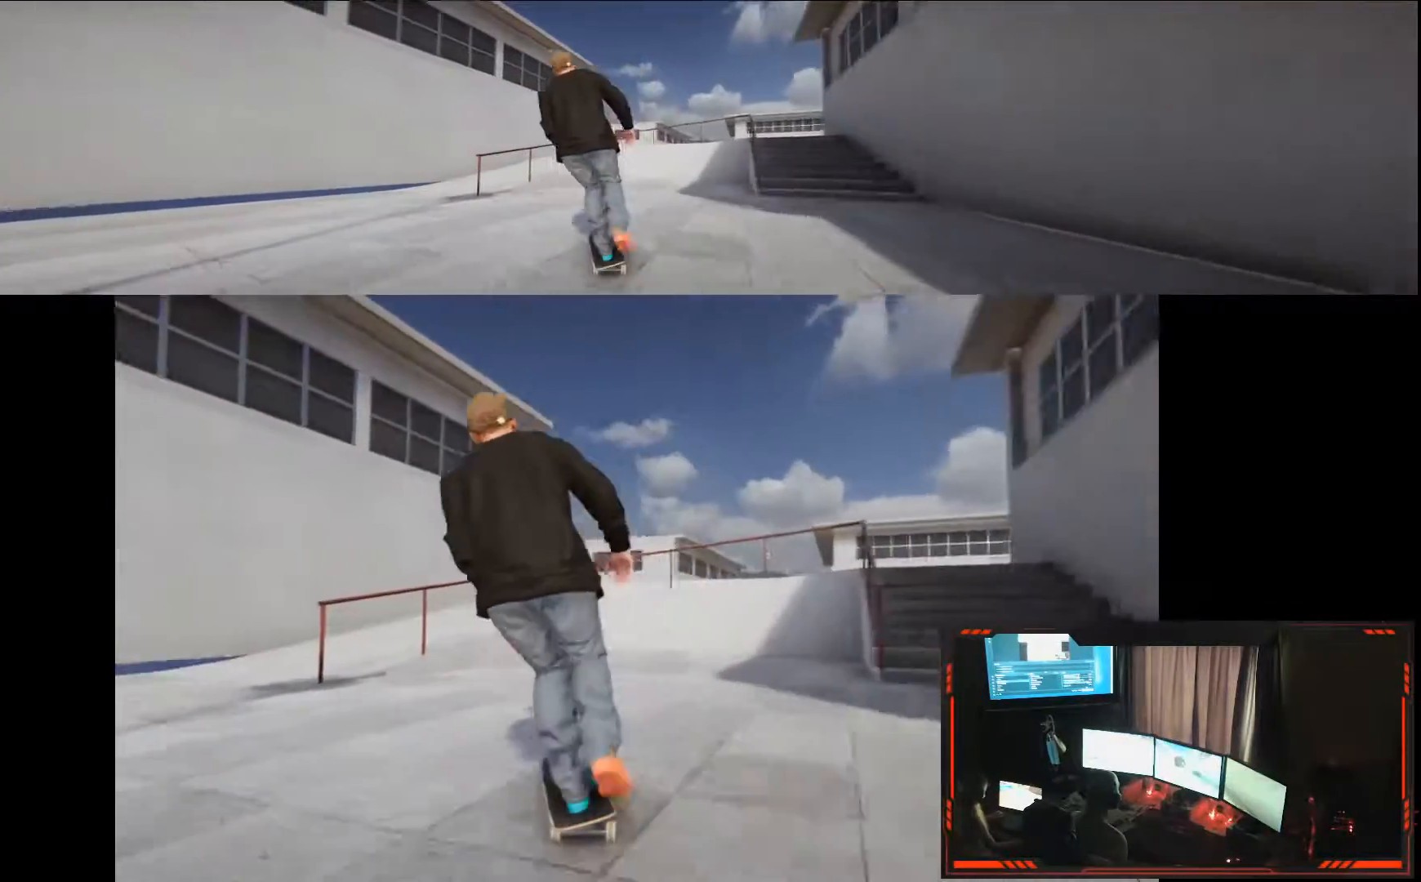
{"dt_ms": 1000, "buttons": [], "left_stick": "center", "right_stick": "center"}
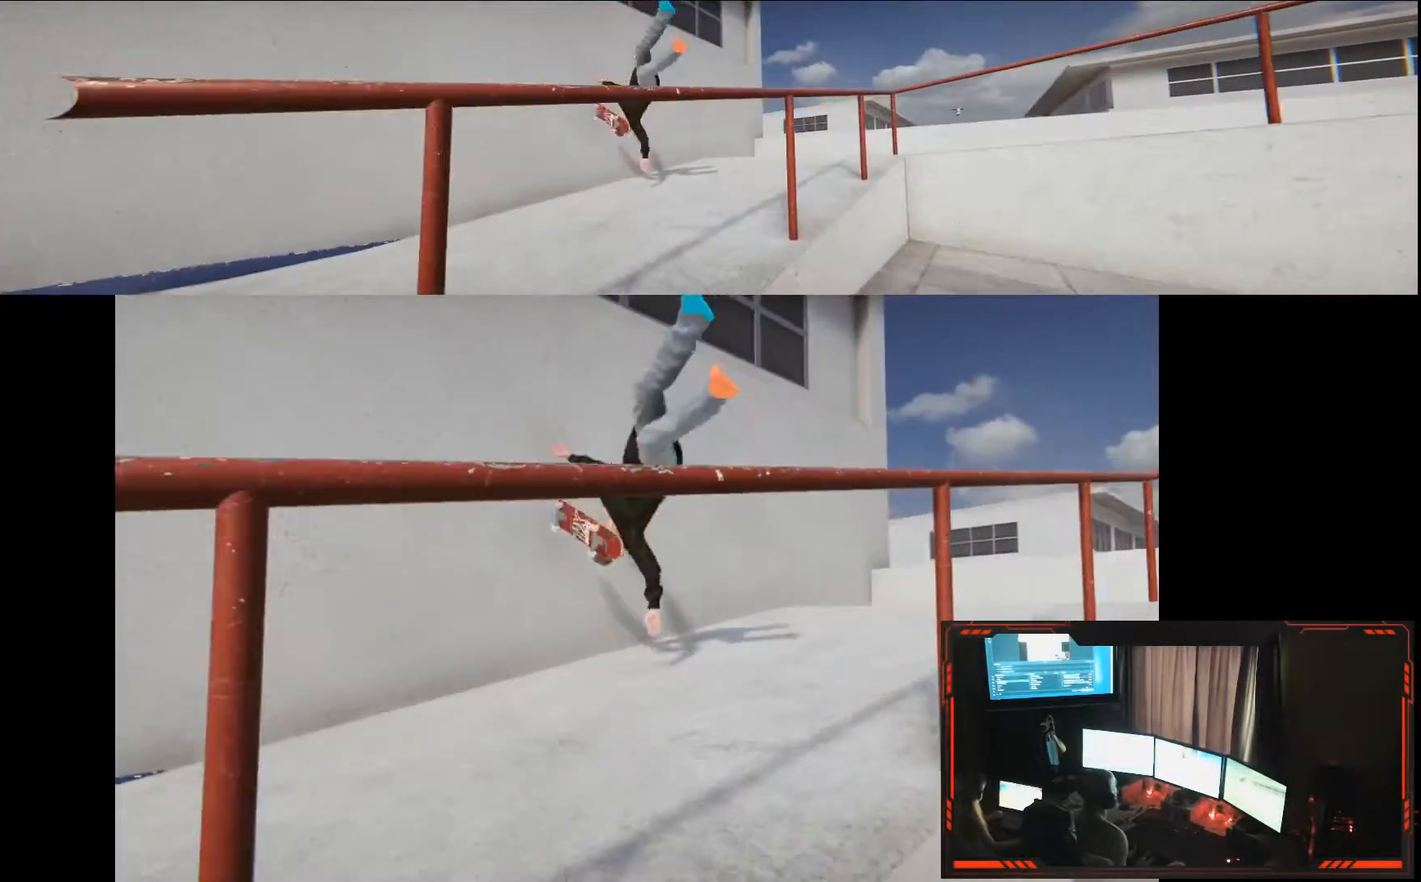
{"dt_ms": 500, "buttons": [], "left_stick": "center", "right_stick": "center", "events": []}
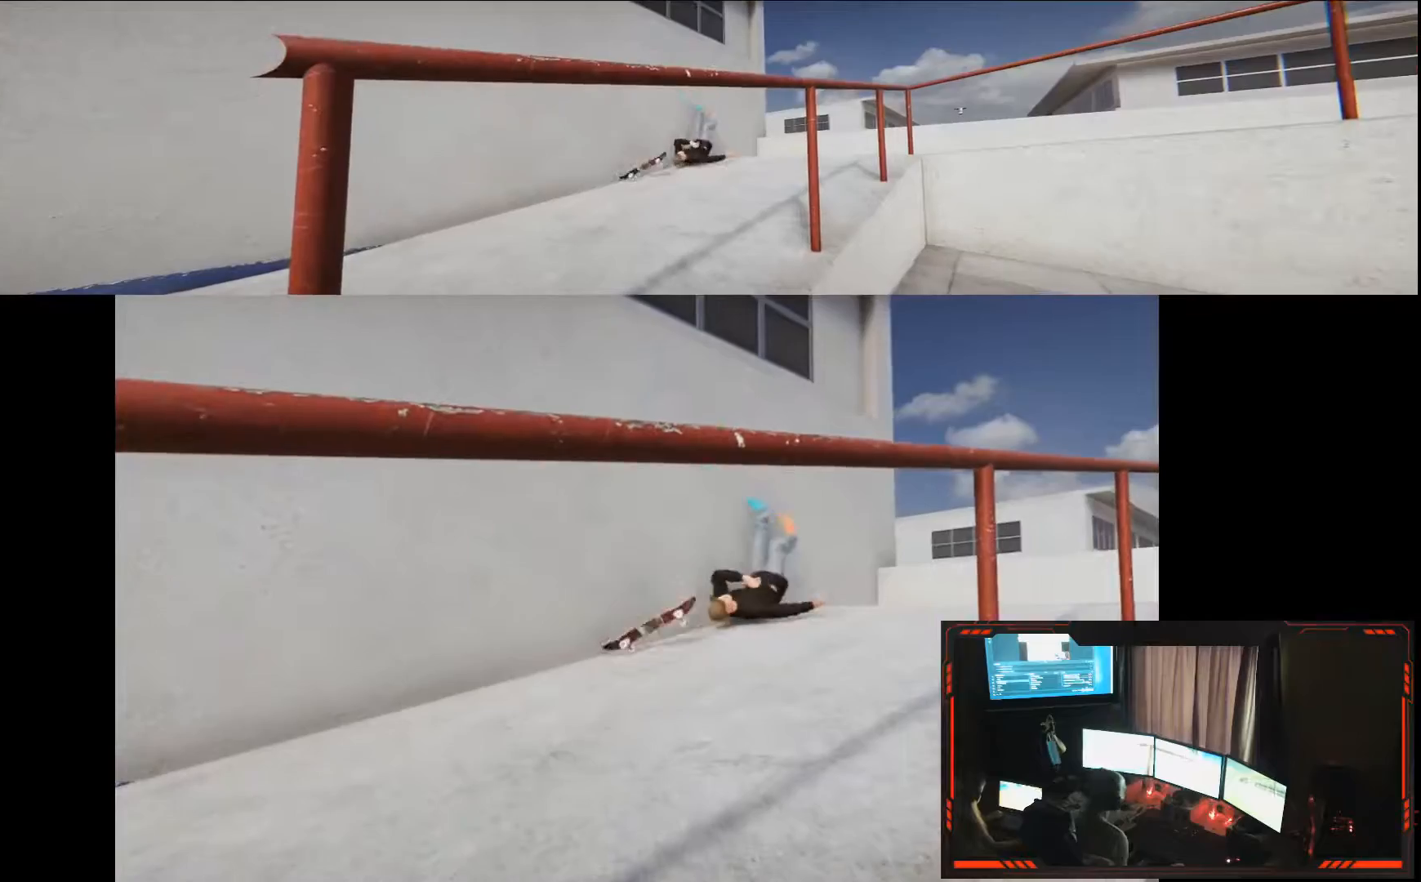
{"dt_ms": 500, "buttons": [], "left_stick": "down", "right_stick": "down", "events": [[133, "left_stick", "down"], [133, "right_stick", "down"]]}
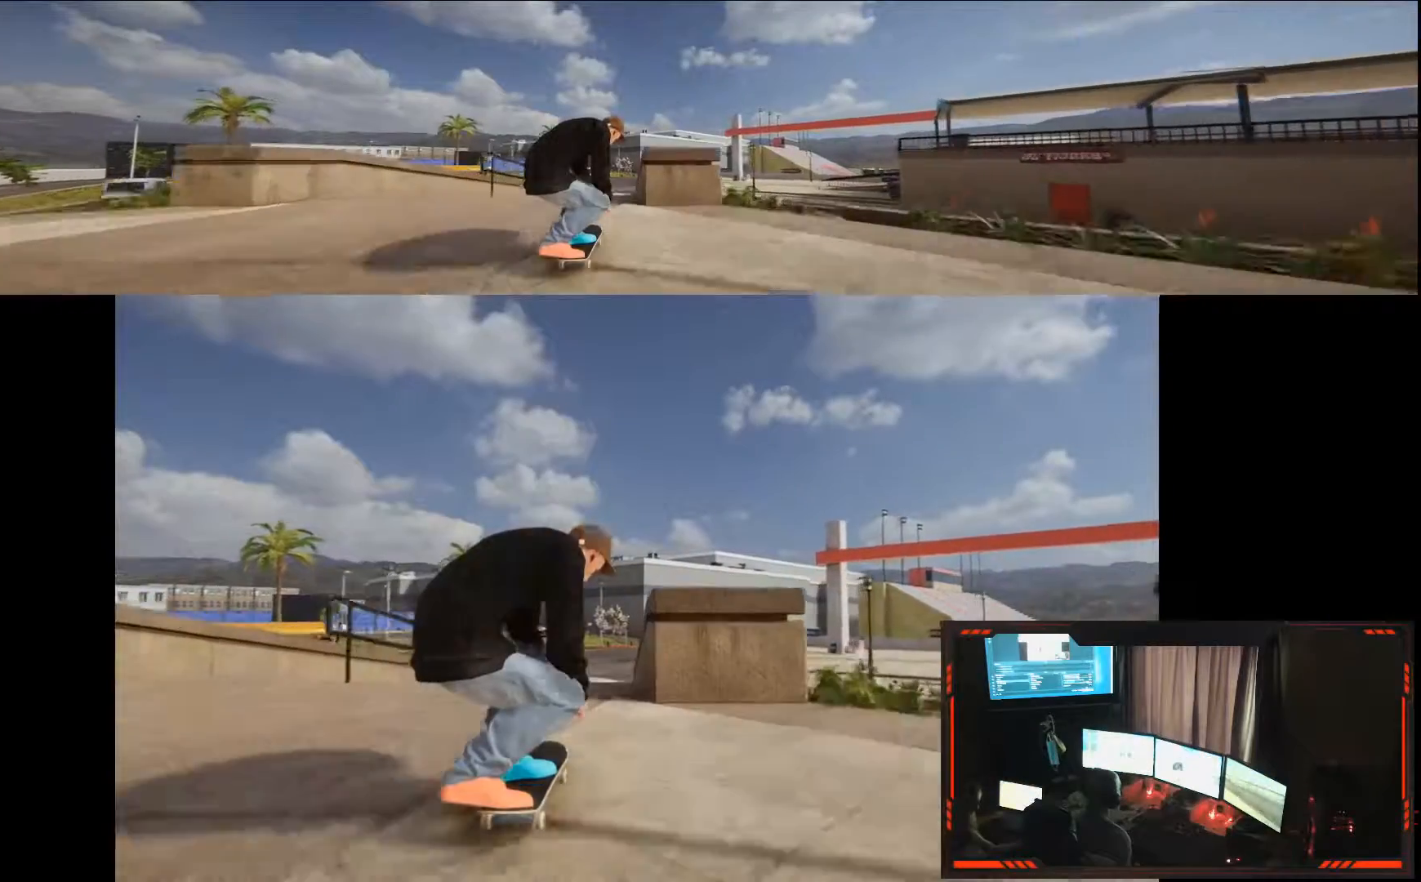
{"dt_ms": 500, "buttons": ["R2"], "left_stick": "center", "right_stick": "center", "events": [[83, "left_stick", "up"], [83, "right_stick", "up"], [400, "R2", "down"], [400, "left_stick", "center"], [400, "right_stick", "center"]]}
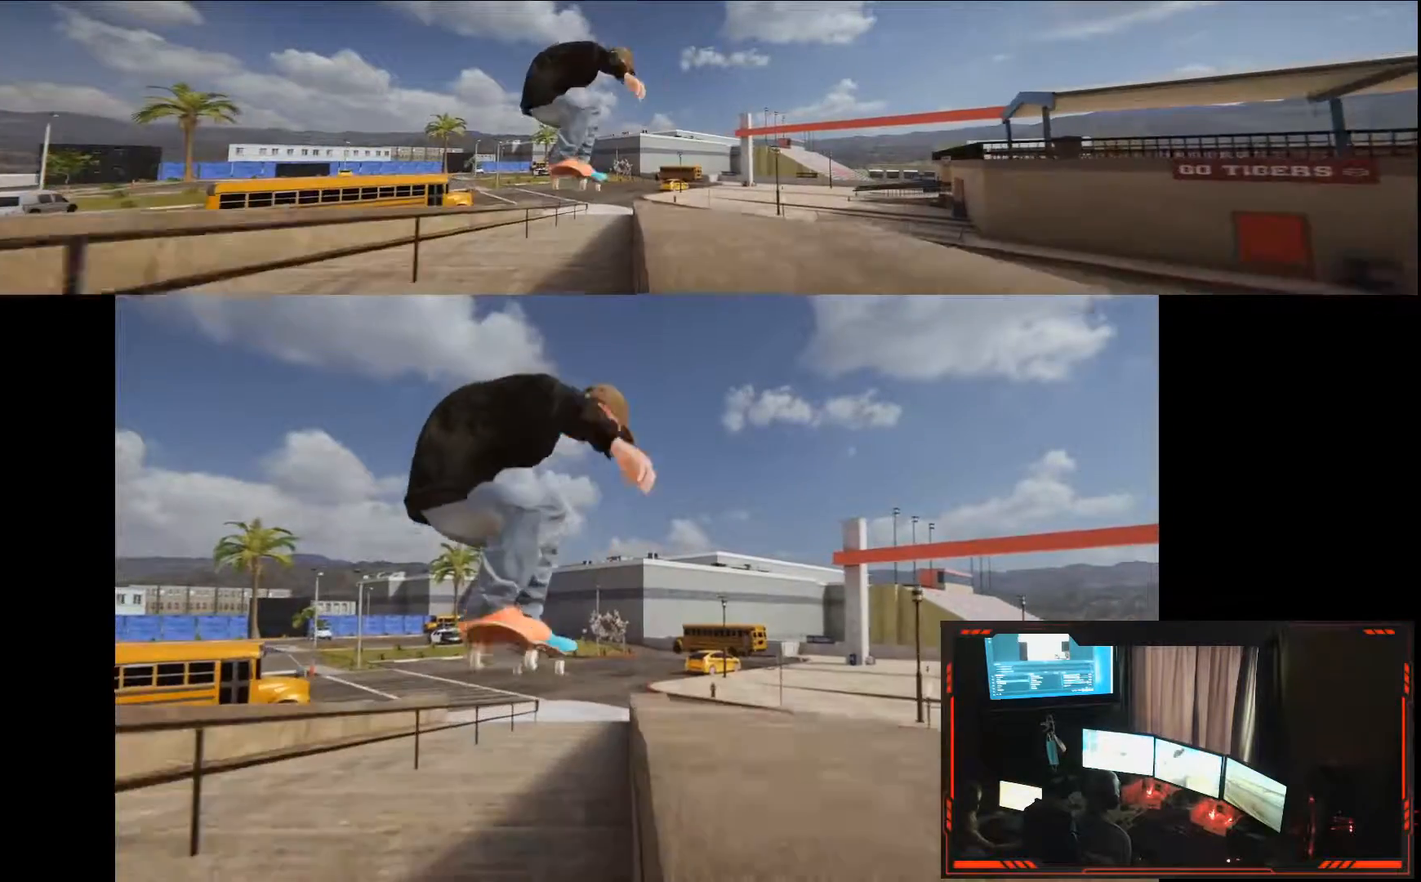
{"dt_ms": 500, "buttons": ["R2"], "left_stick": "center", "right_stick": "center"}
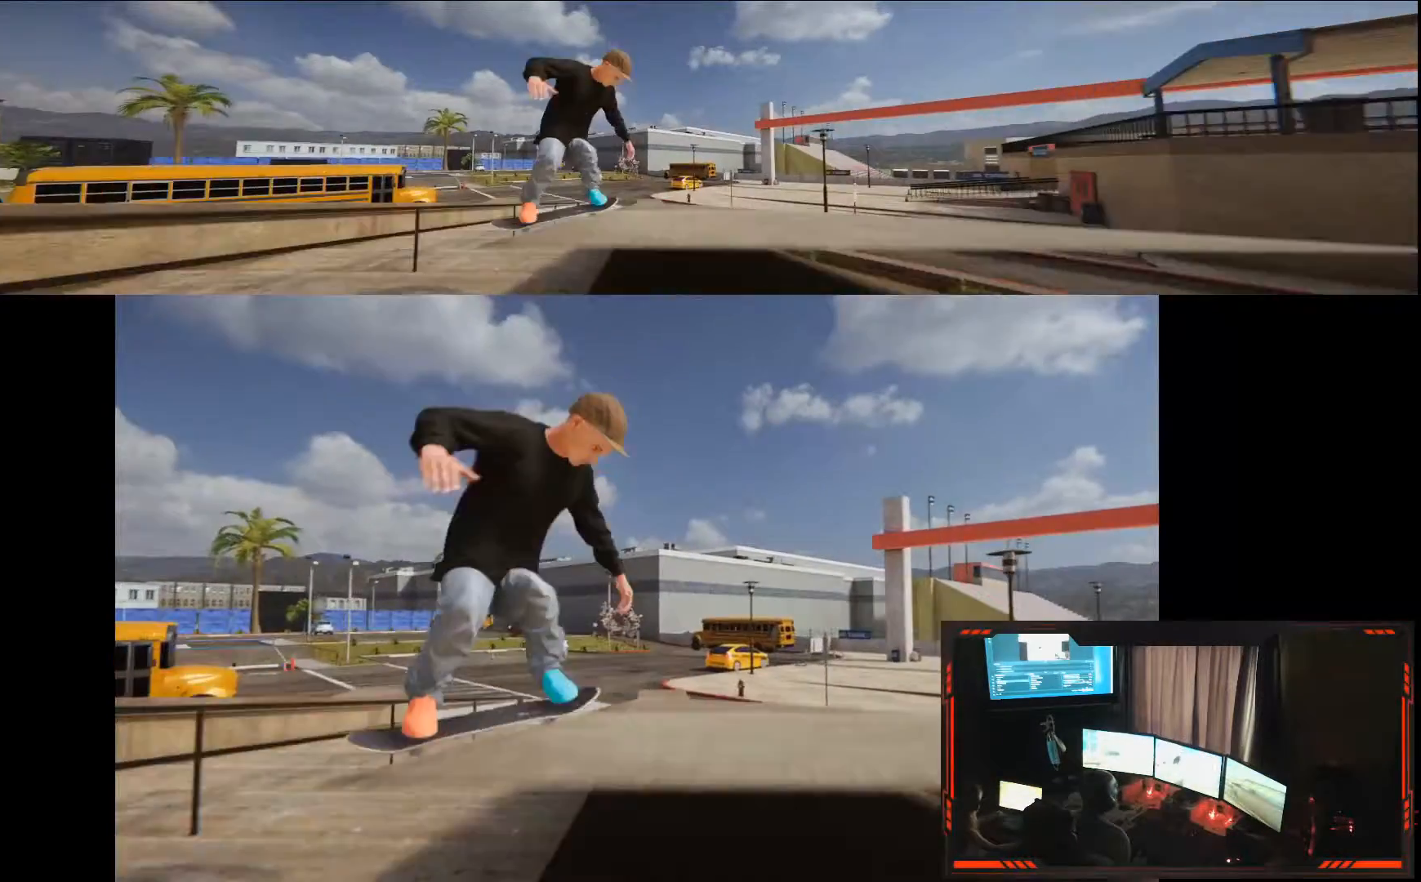
{"dt_ms": 1000, "buttons": [], "left_stick": "center", "right_stick": "center"}
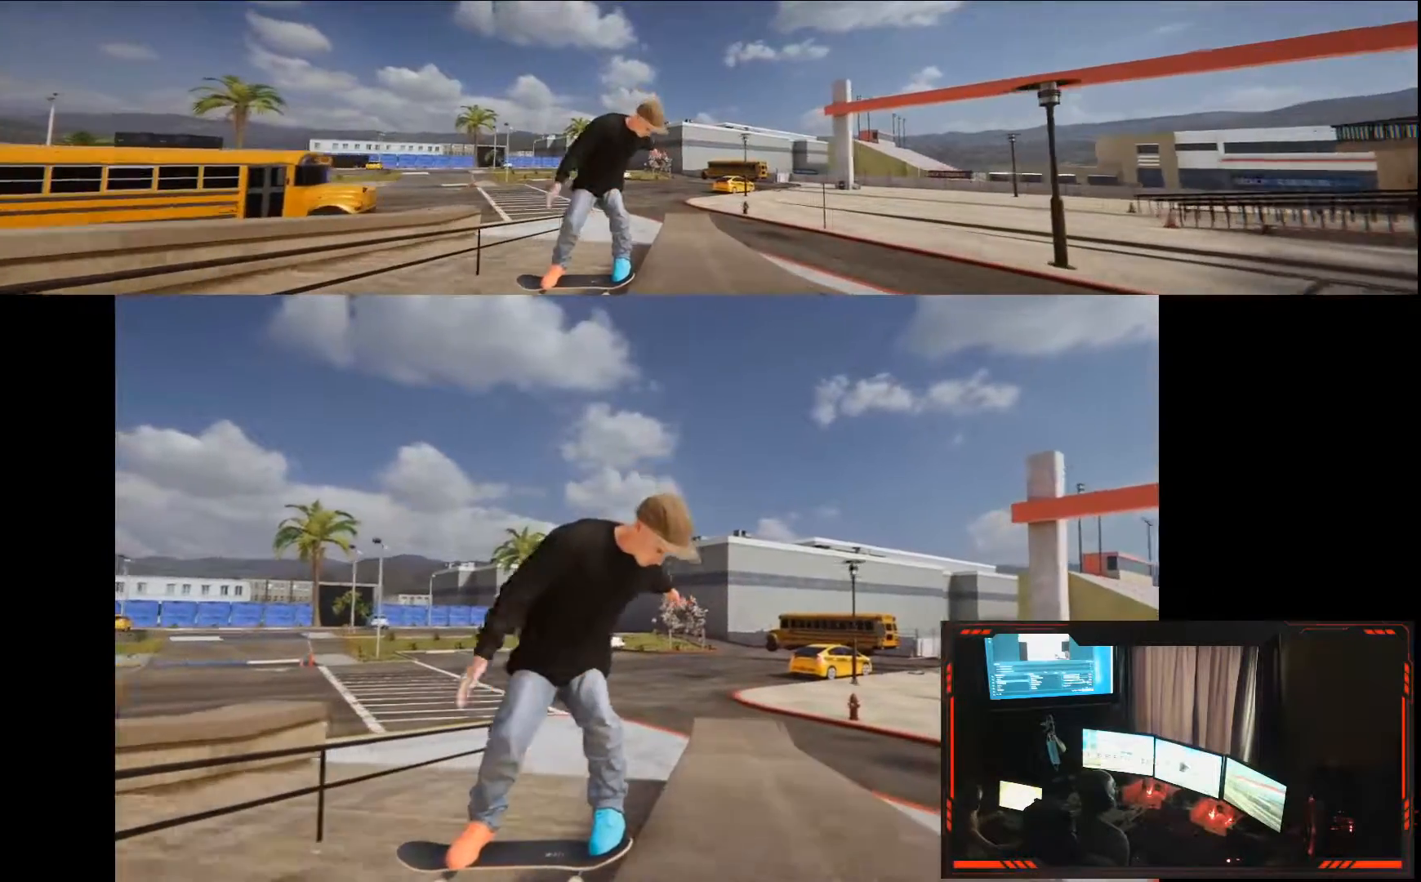
{"dt_ms": 500, "buttons": [], "left_stick": "center", "right_stick": "center"}
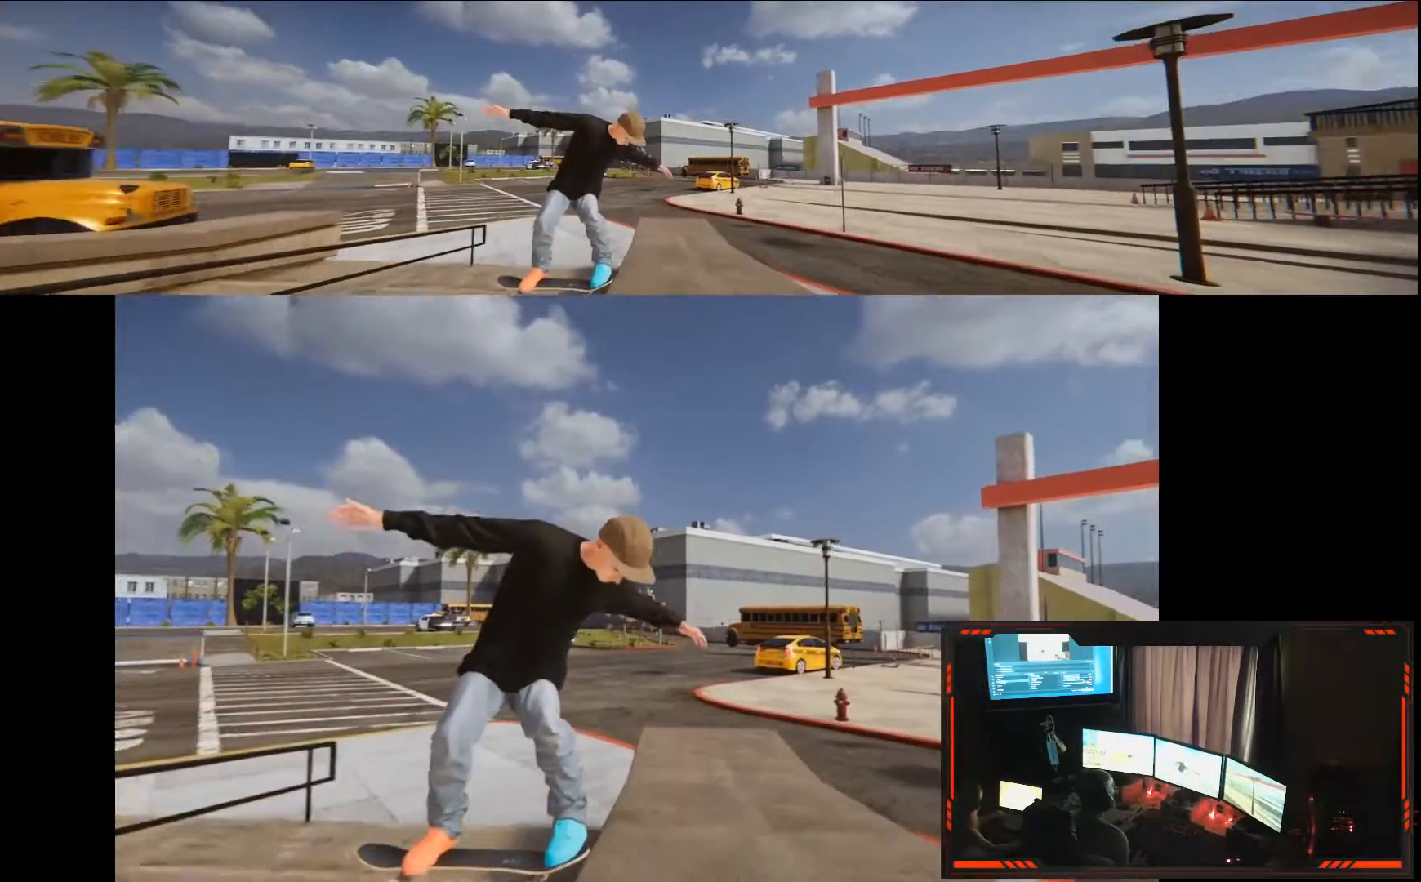
{"dt_ms": 500, "buttons": ["R2"], "left_stick": "center", "right_stick": "center"}
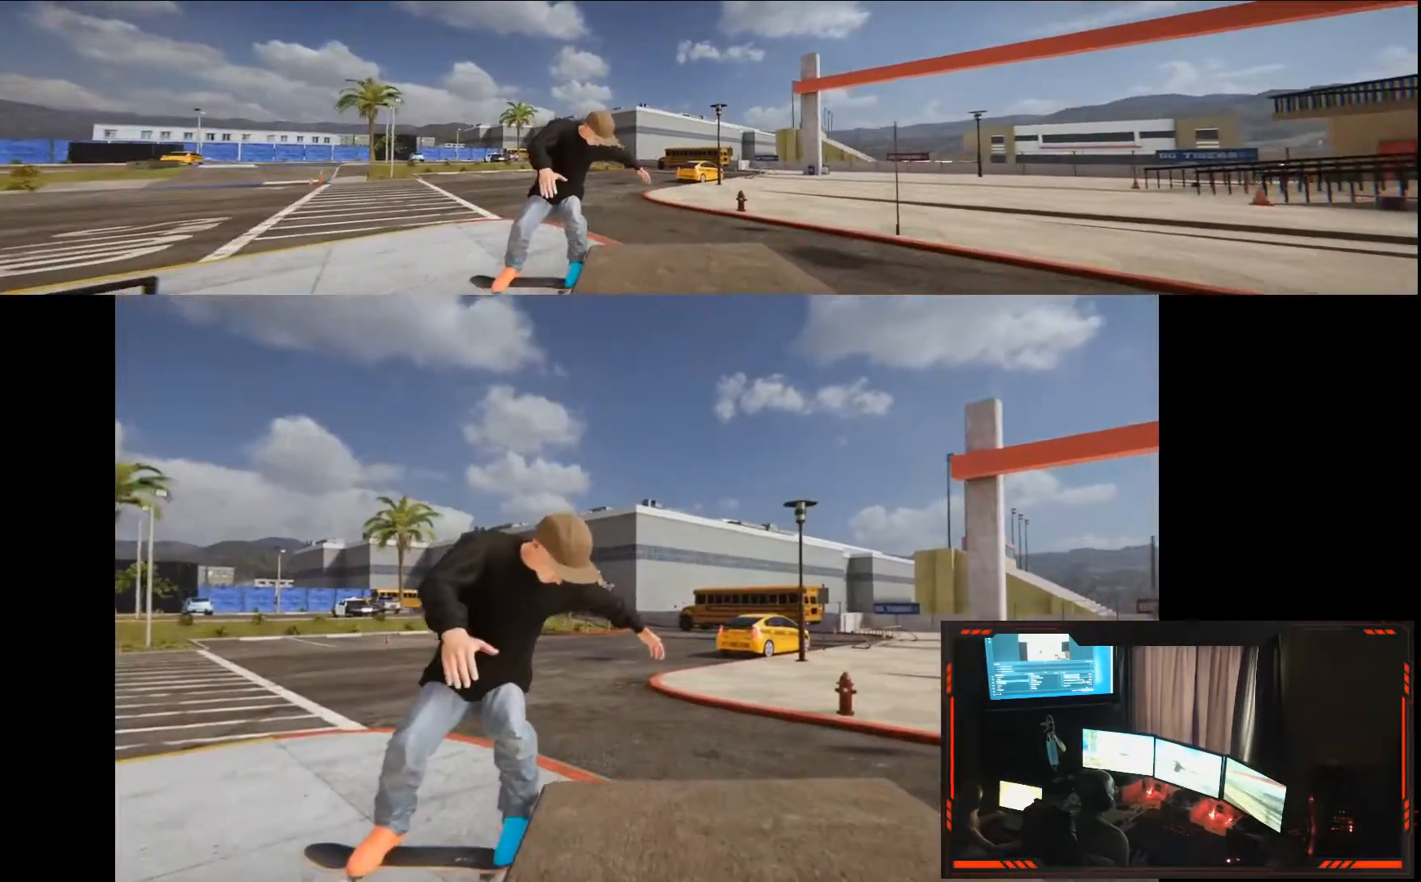
{"dt_ms": 500, "buttons": [], "left_stick": "center", "right_stick": "center"}
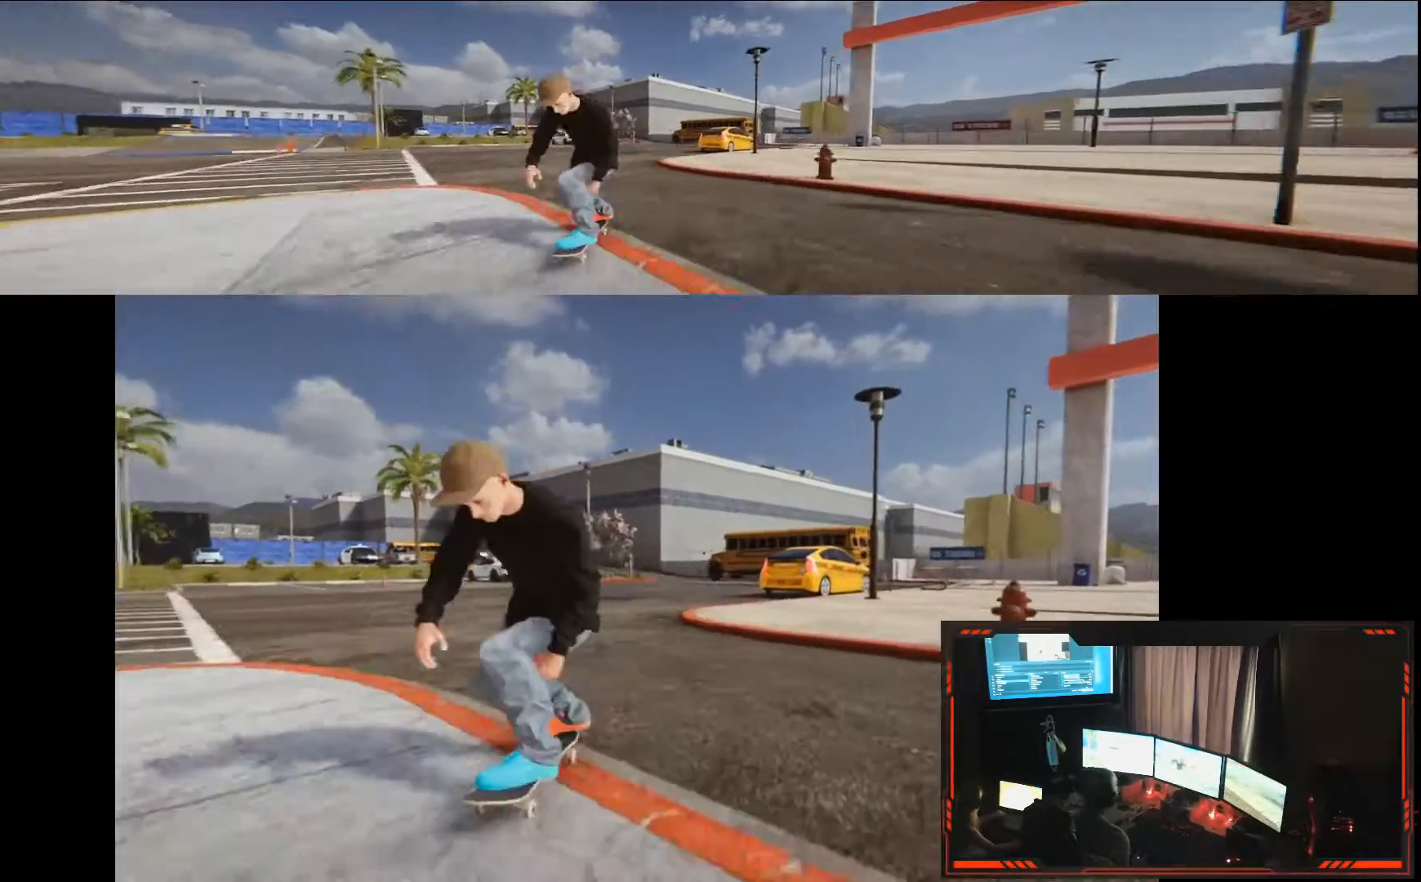
{"dt_ms": 1000, "buttons": [], "left_stick": "center", "right_stick": "center"}
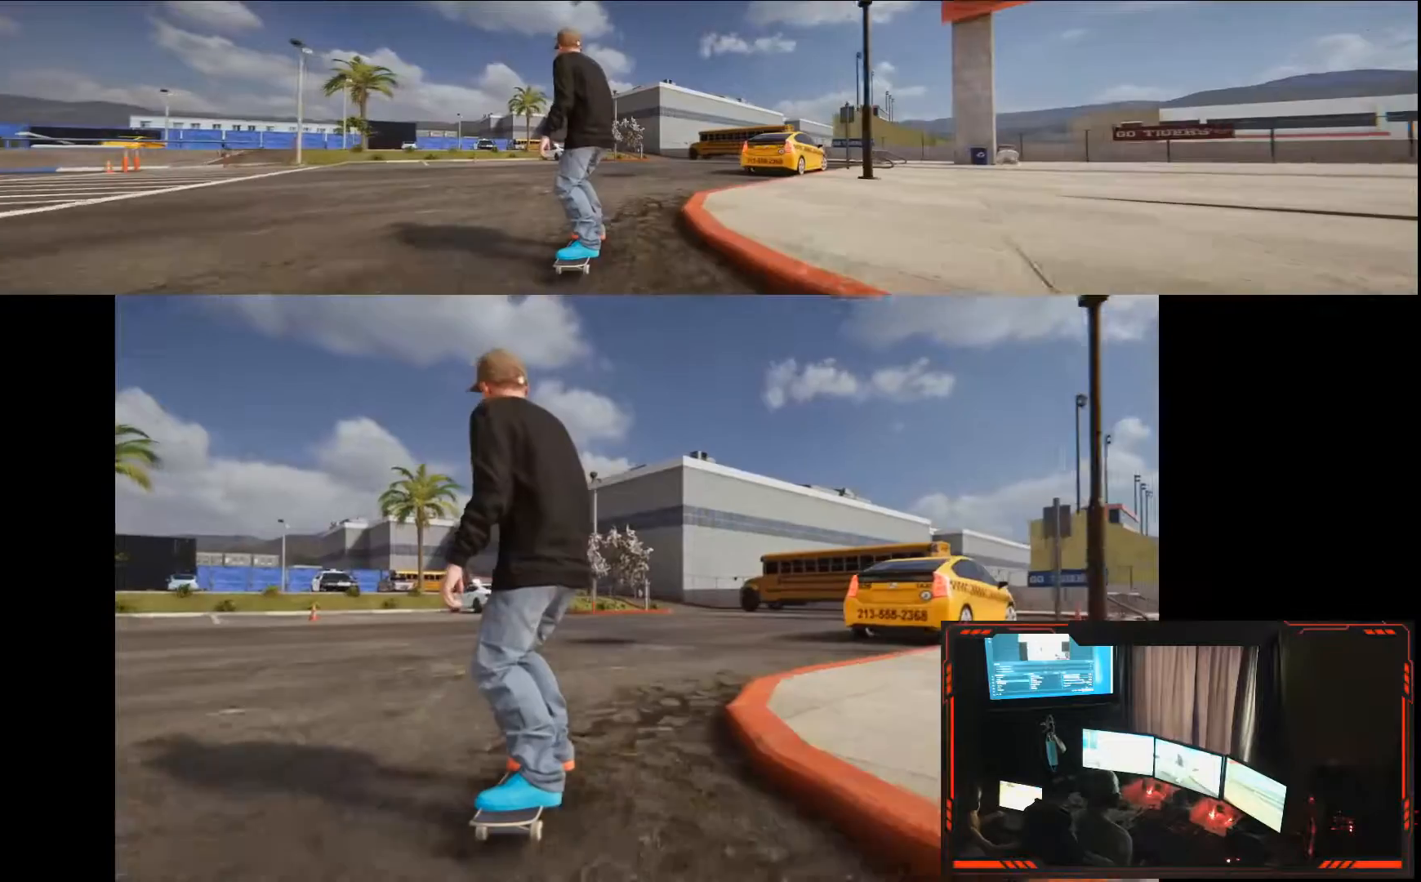
{"dt_ms": 500, "buttons": [], "left_stick": "center", "right_stick": "center", "events": []}
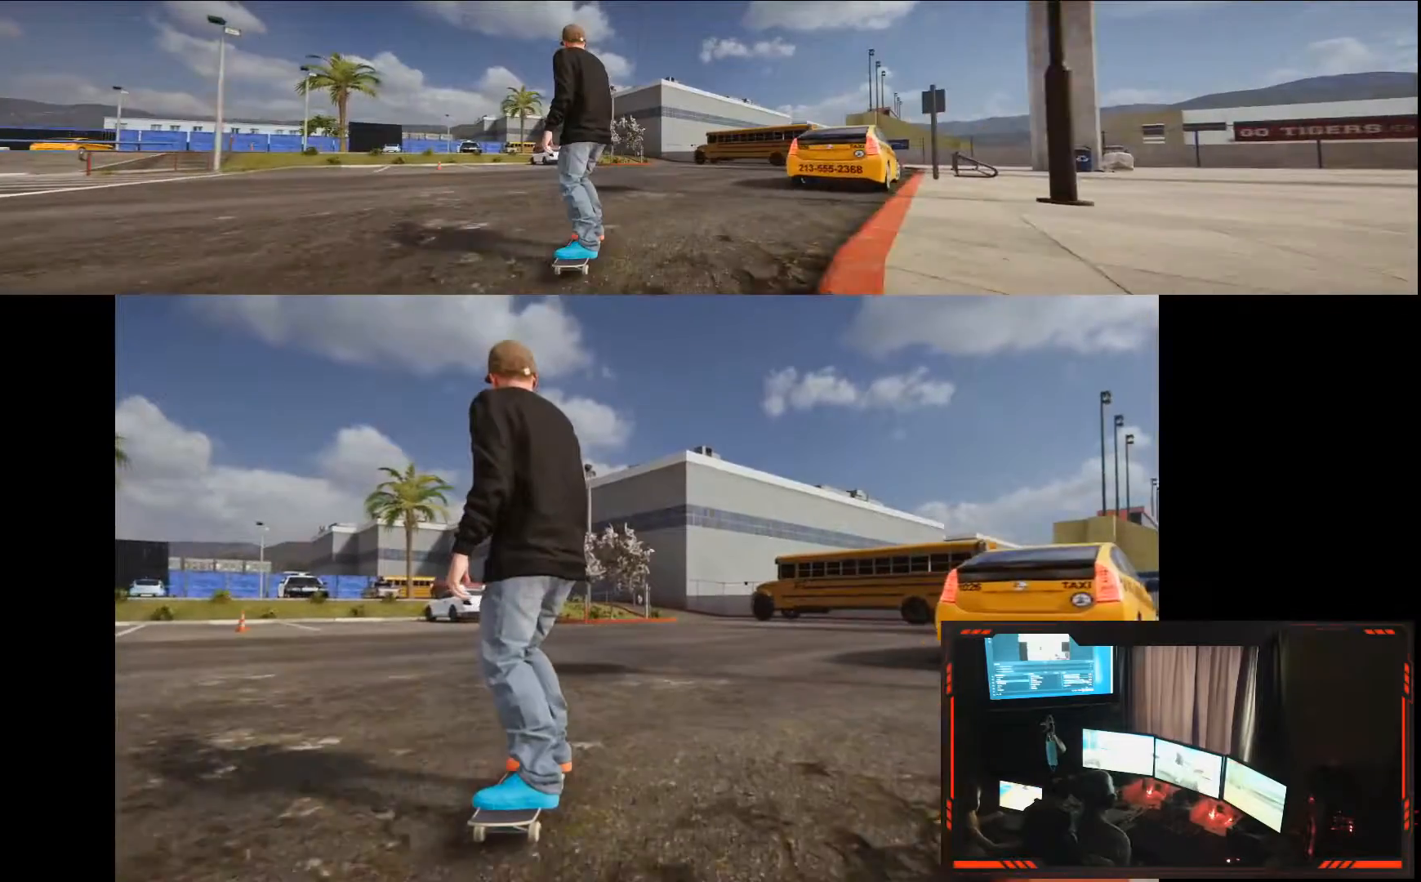
{"dt_ms": 500, "buttons": [], "left_stick": "down", "right_stick": "down", "events": [[350, "left_stick", "down"], [383, "right_stick", "down"]]}
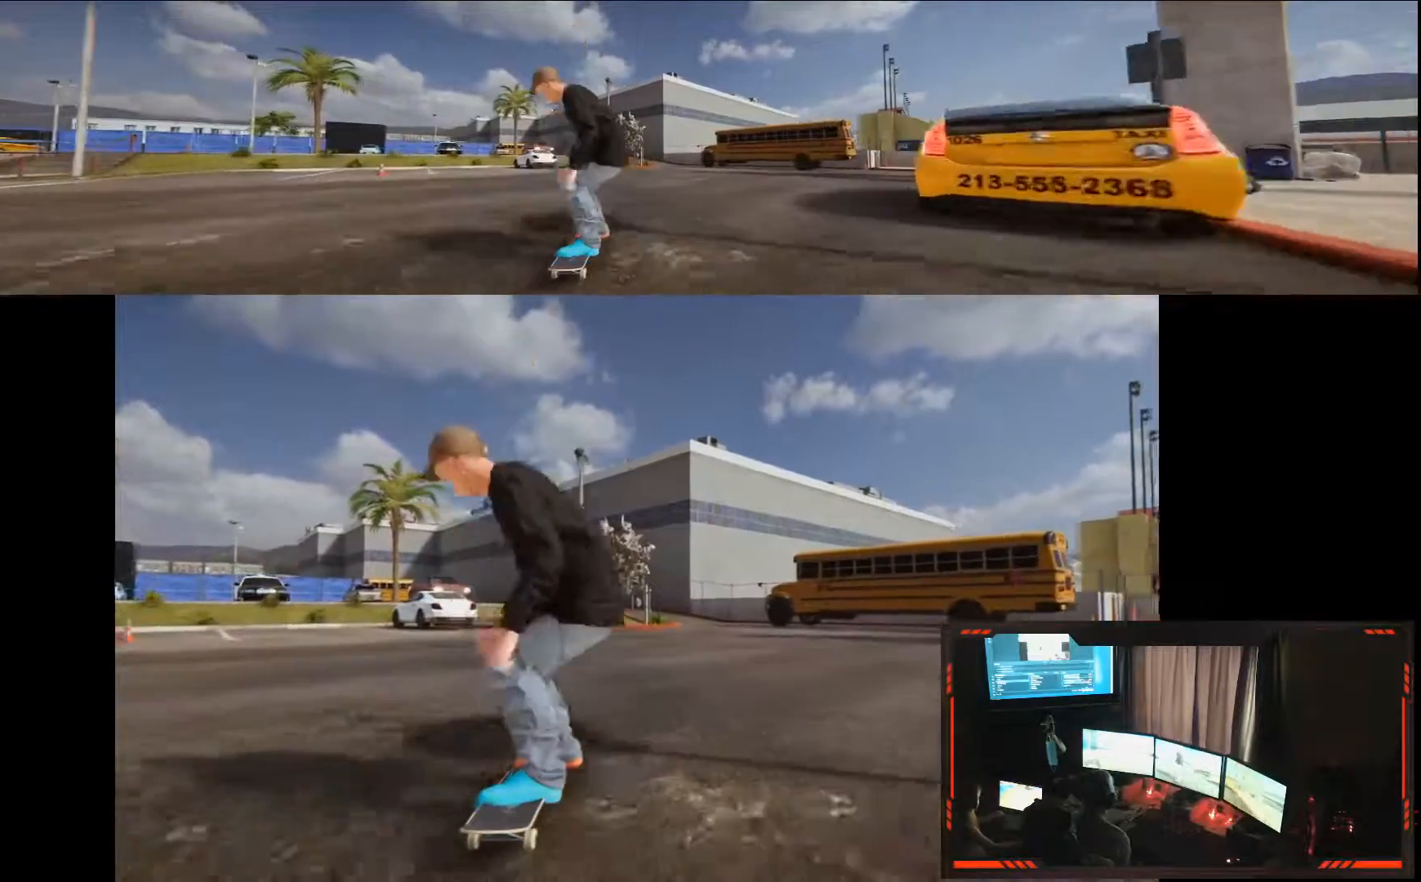
{"dt_ms": 500, "buttons": [], "left_stick": "down", "right_stick": "down", "events": []}
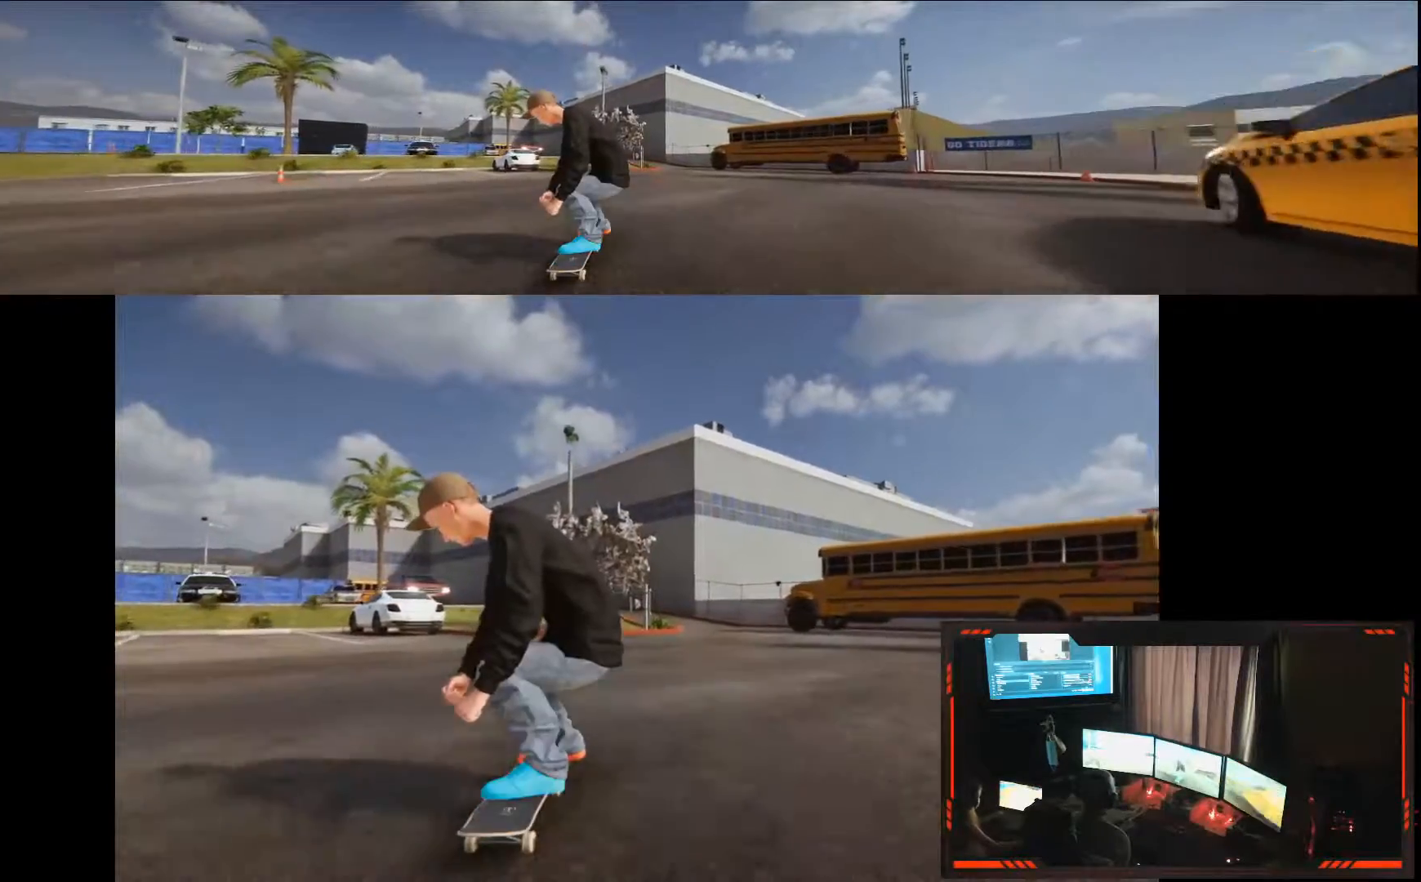
{"dt_ms": 500, "buttons": [], "left_stick": "up", "right_stick": "up"}